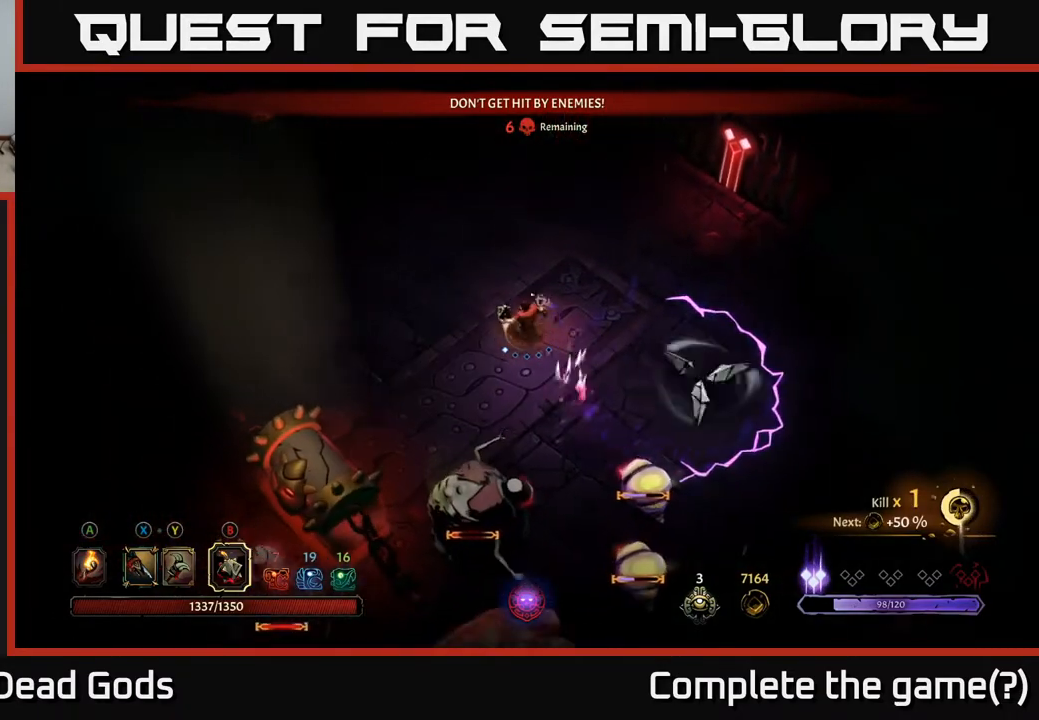
Gameplay with a controller (Xbox layout); each line is a JSON object with the inputs held at the frame after it. "events" lists button and stick changes between this image and that frame as [ms after this image, input, new state], when the widget could be followed in between.
{"buttons": [], "left_stick": "left", "right_stick": "center", "events": []}
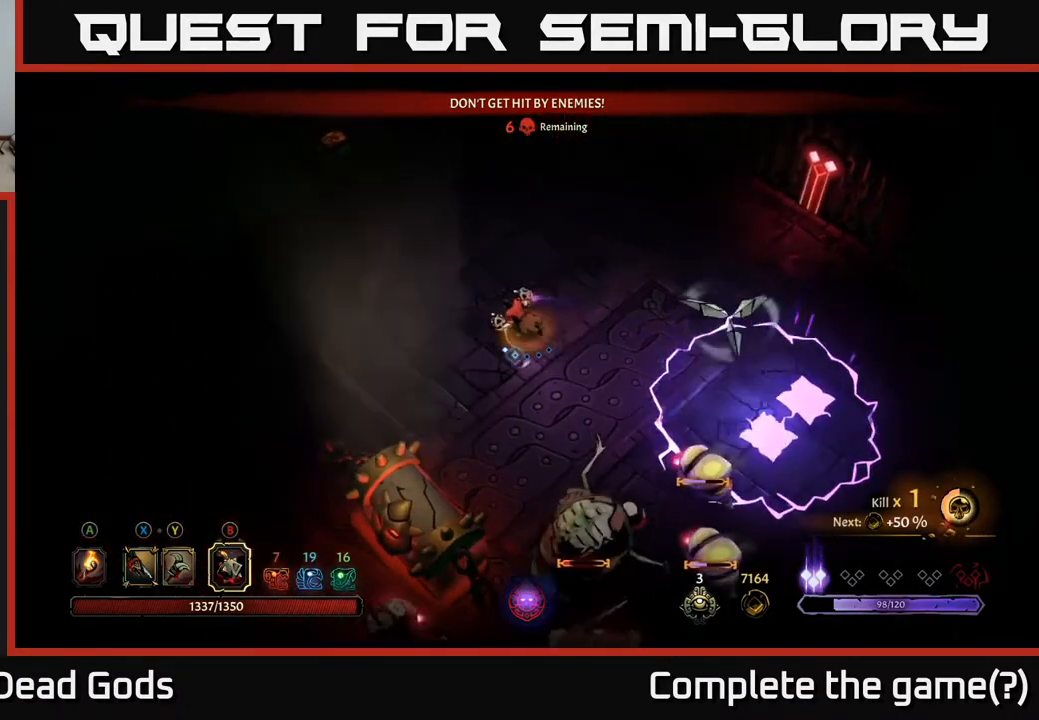
{"buttons": [], "left_stick": "left", "right_stick": "center", "events": []}
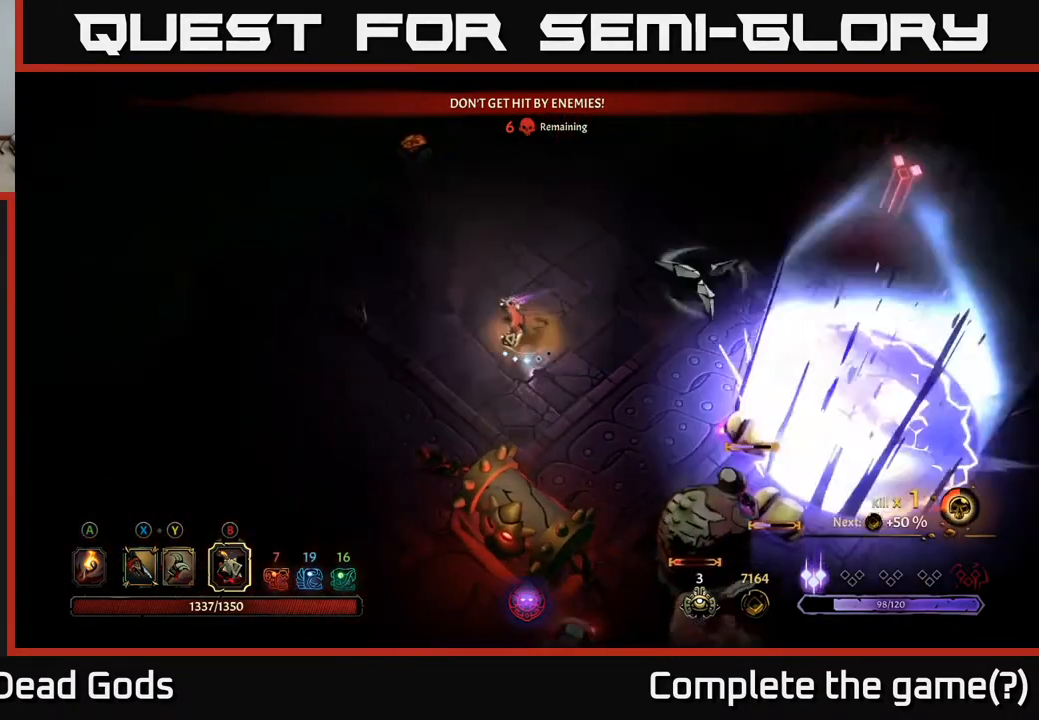
{"buttons": [], "left_stick": "down-left", "right_stick": "center", "events": [[167, "left_stick", "down-left"]]}
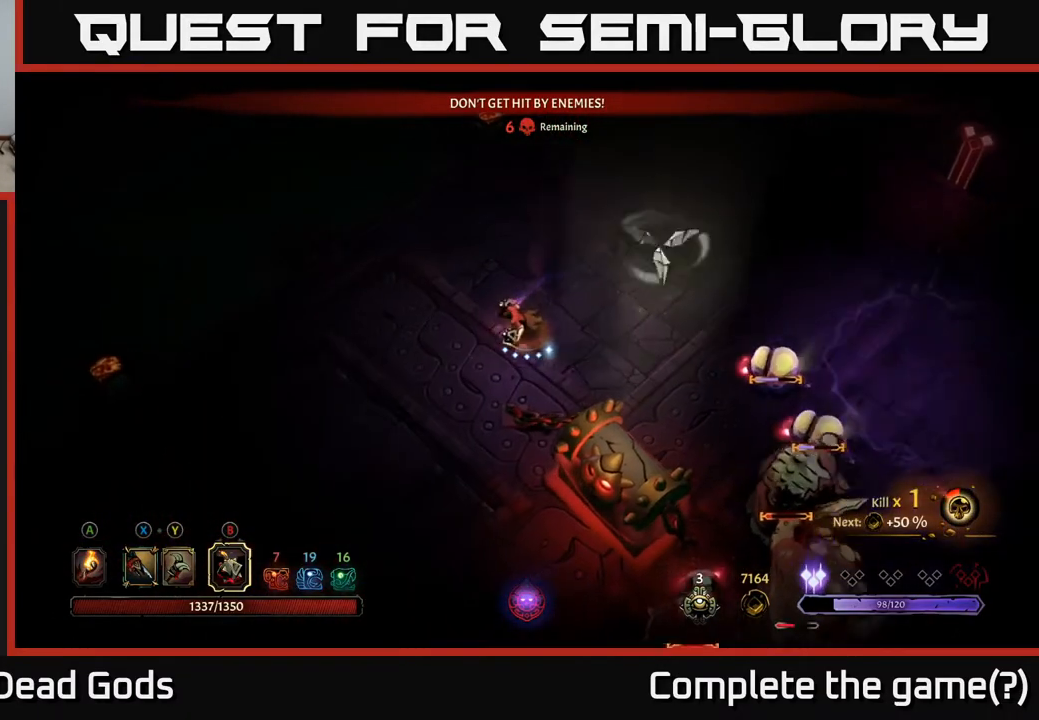
{"buttons": [], "left_stick": "down-left", "right_stick": "center", "events": []}
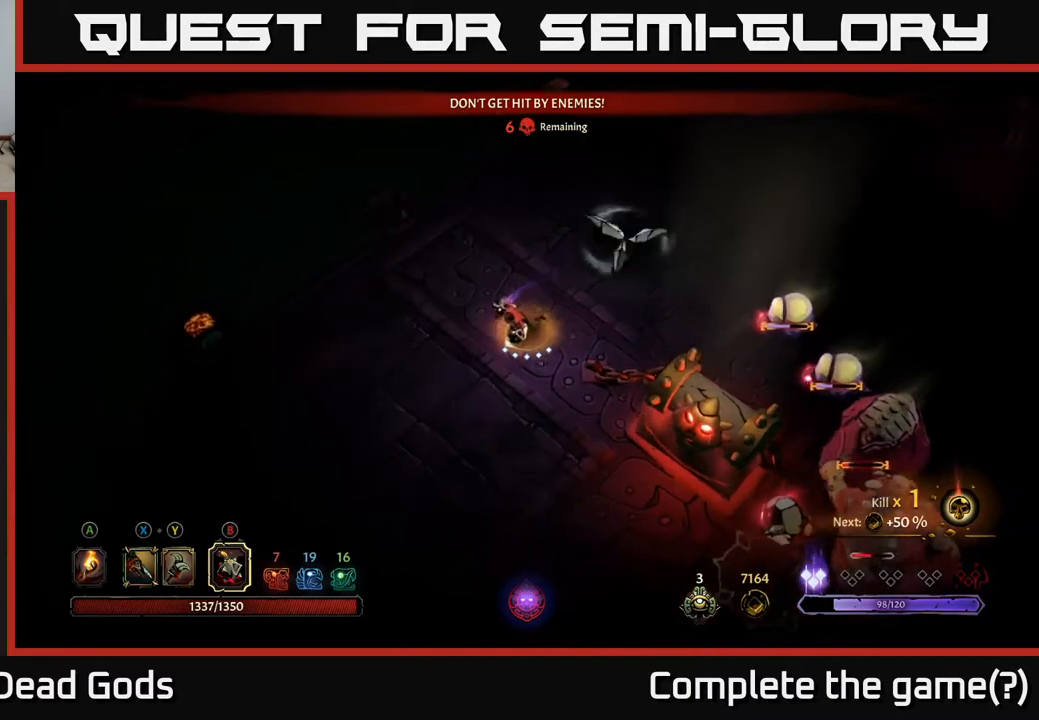
{"buttons": [], "left_stick": "down", "right_stick": "center", "events": [[267, "left_stick", "down"]]}
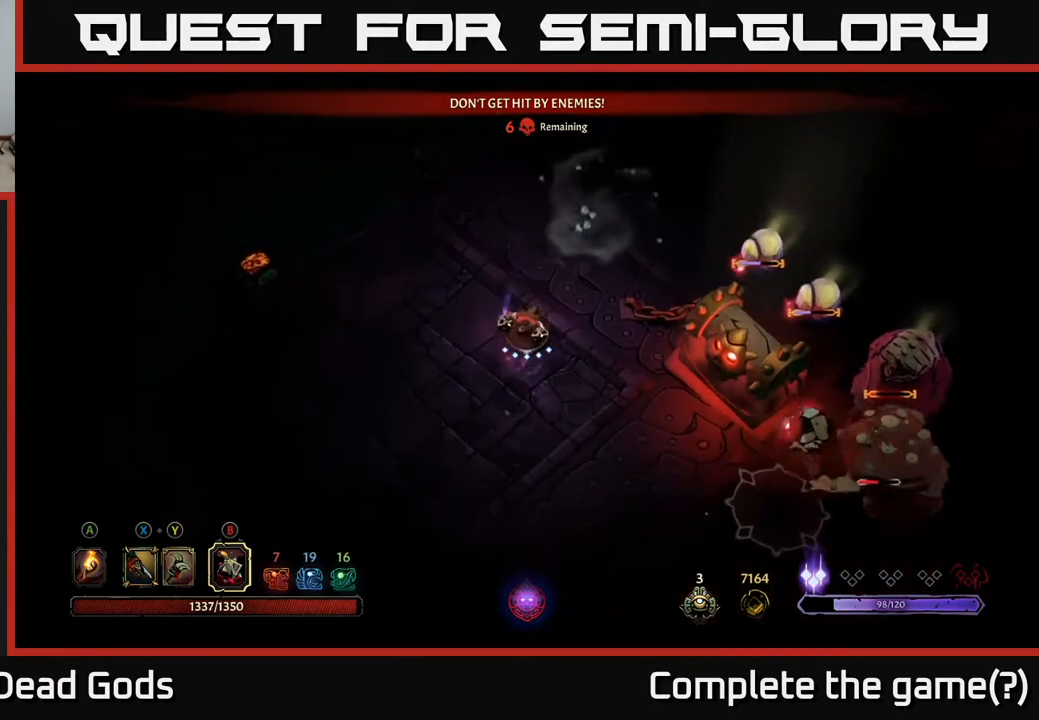
{"buttons": [], "left_stick": "down-right", "right_stick": "center", "events": [[250, "left_stick", "down-left"], [417, "B", "down"], [417, "left_stick", "down-right"], [467, "B", "up"]]}
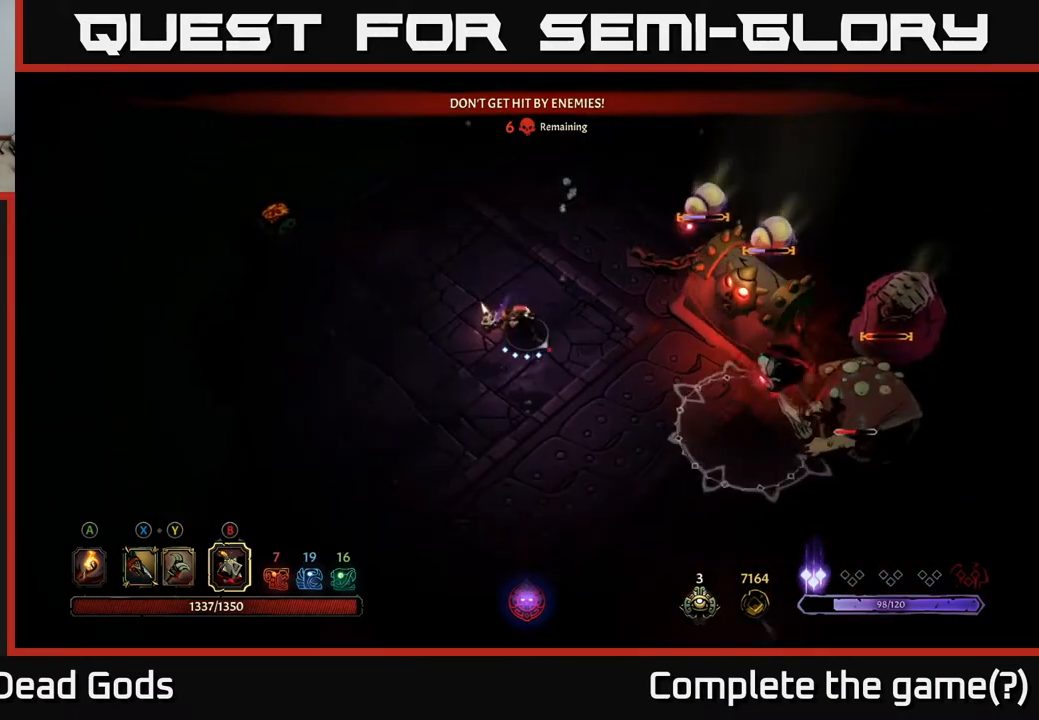
{"buttons": [], "left_stick": "down-right", "right_stick": "center", "events": [[17, "B", "down"], [83, "B", "up"]]}
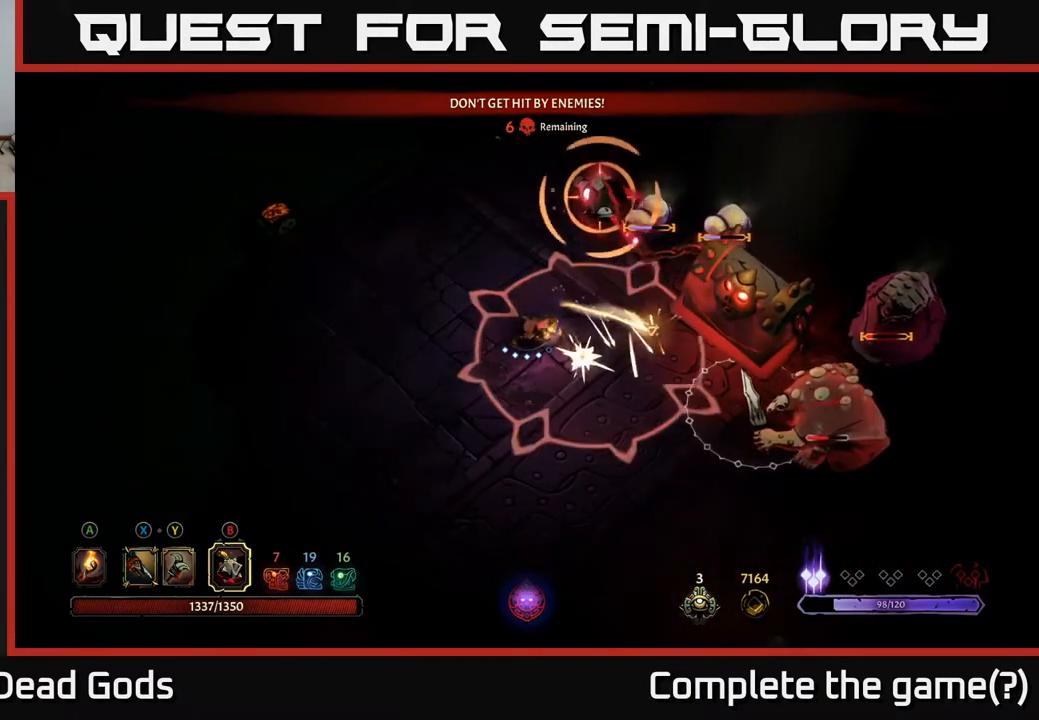
{"buttons": [], "left_stick": "down", "right_stick": "center", "events": [[17, "left_stick", "center"], [150, "left_stick", "down"], [267, "R2", "down"], [350, "R2", "up"], [400, "R2", "down"], [483, "R2", "up"]]}
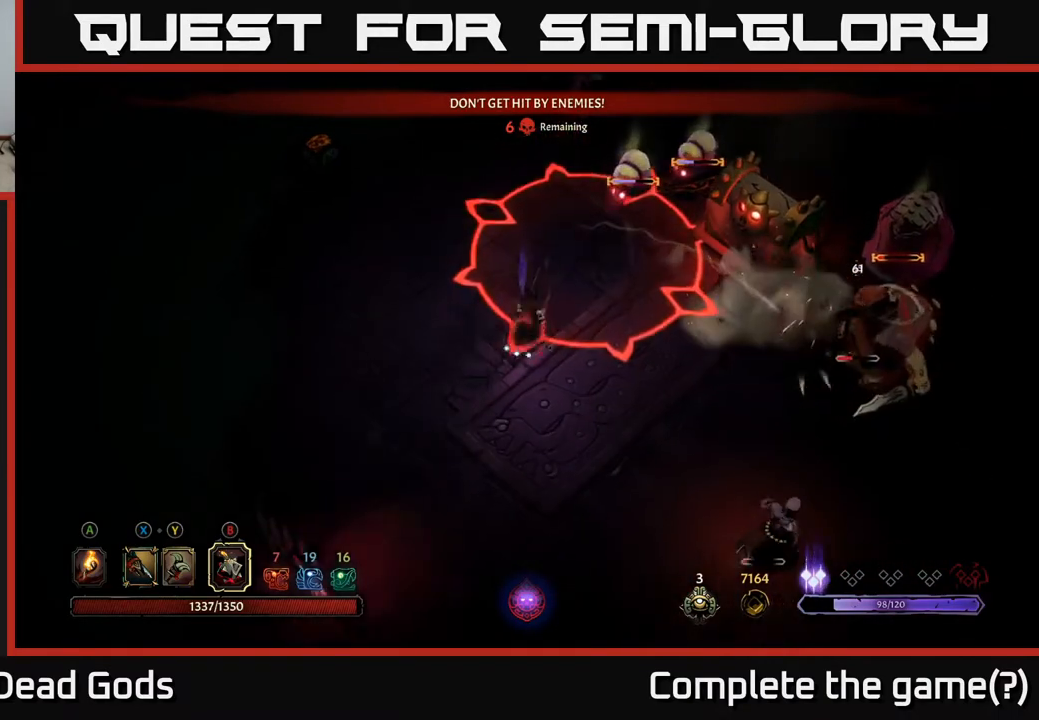
{"buttons": [], "left_stick": "left", "right_stick": "center", "events": [[50, "R2", "down"], [133, "R2", "up"], [400, "left_stick", "down-left"], [500, "left_stick", "left"]]}
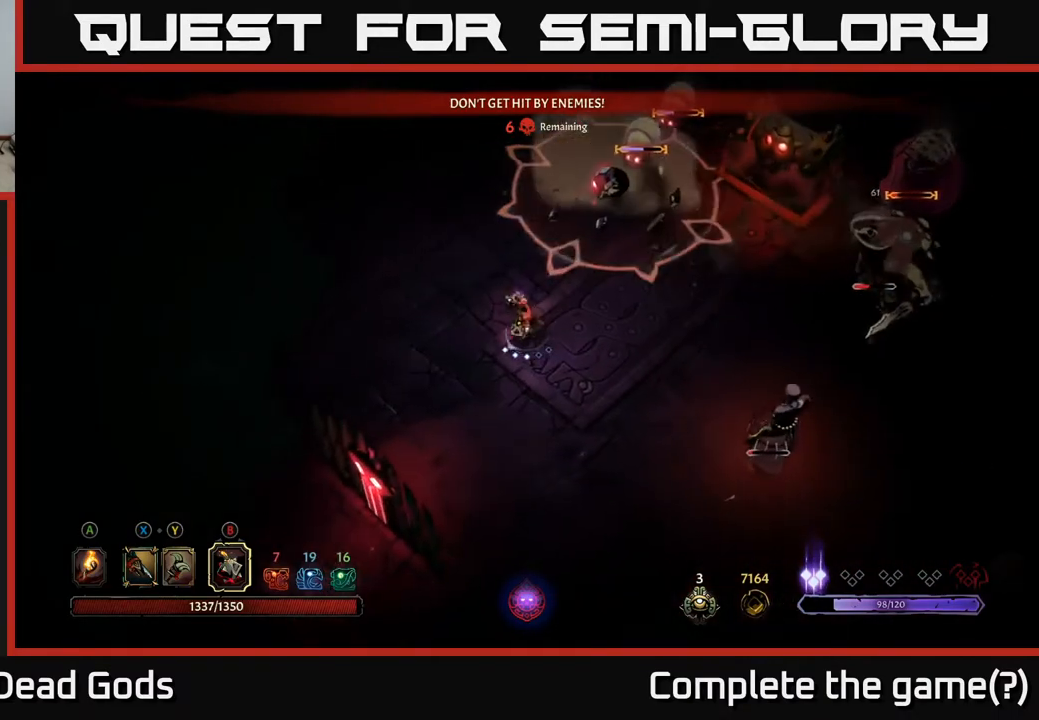
{"buttons": [], "left_stick": "down-right", "right_stick": "center", "events": [[150, "B", "down"], [150, "left_stick", "down-right"], [200, "B", "up"], [267, "B", "down"], [317, "B", "up"]]}
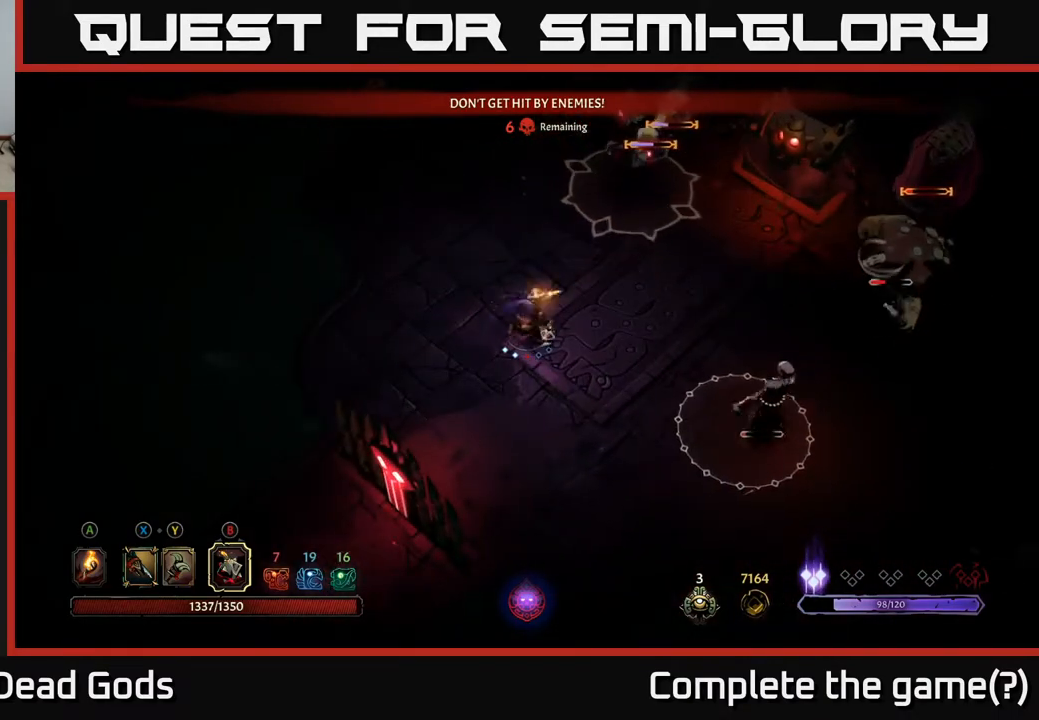
{"buttons": [], "left_stick": "down-left", "right_stick": "center", "events": [[267, "left_stick", "center"], [417, "left_stick", "down-left"]]}
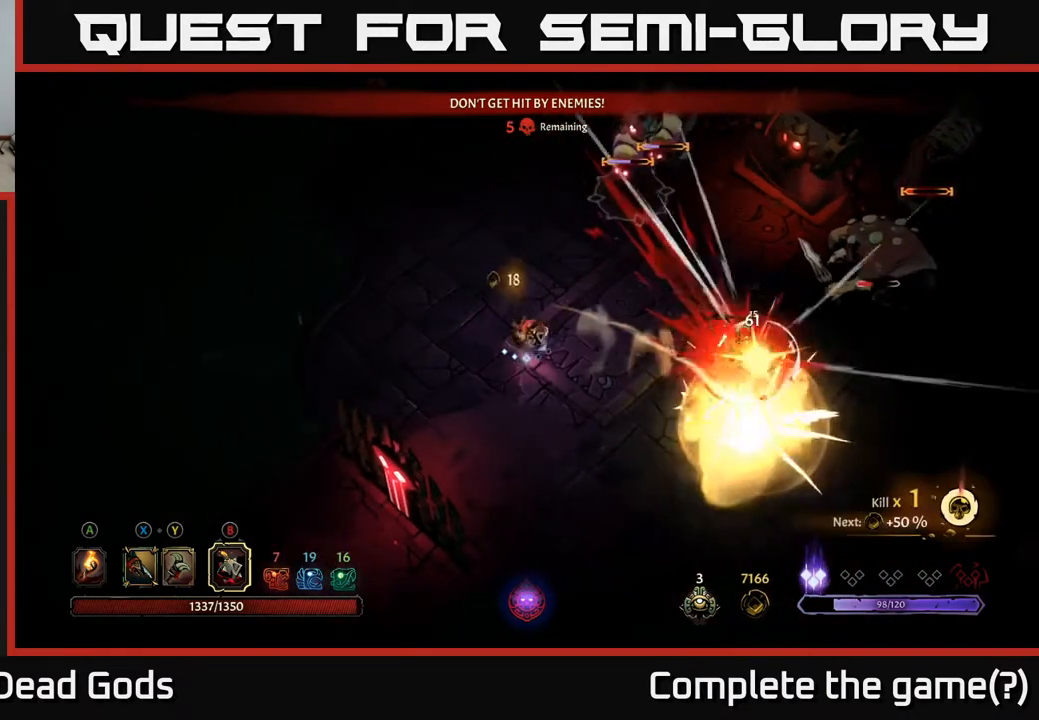
{"buttons": [], "left_stick": "down-right", "right_stick": "center", "events": [[333, "left_stick", "down"], [450, "left_stick", "down-right"]]}
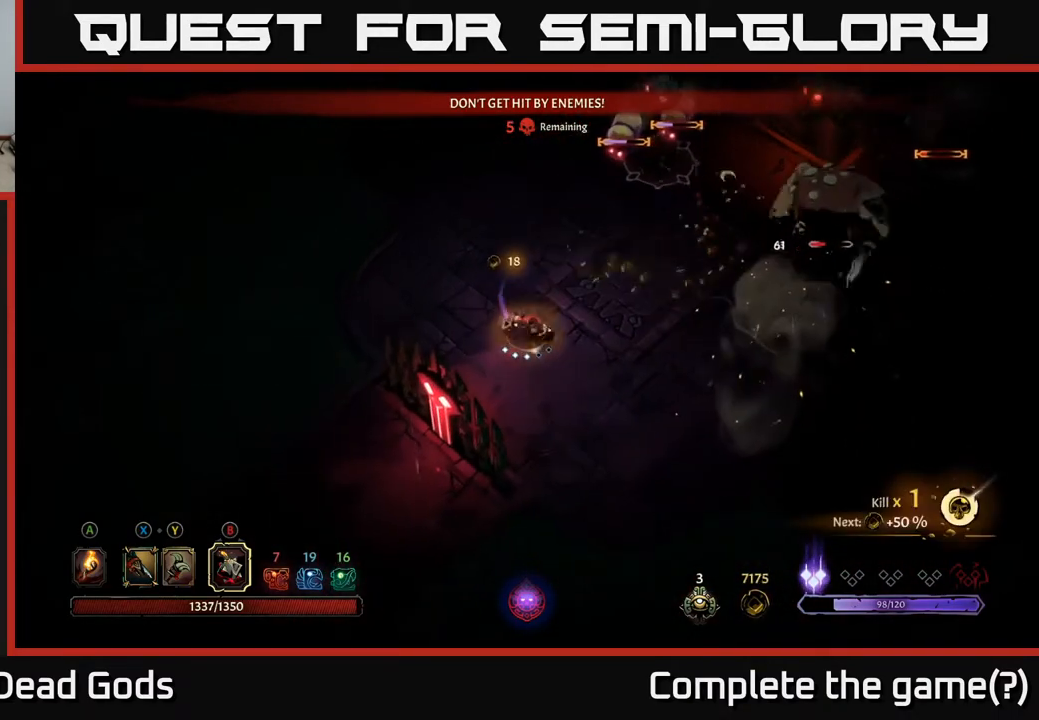
{"buttons": [], "left_stick": "down-right", "right_stick": "center", "events": []}
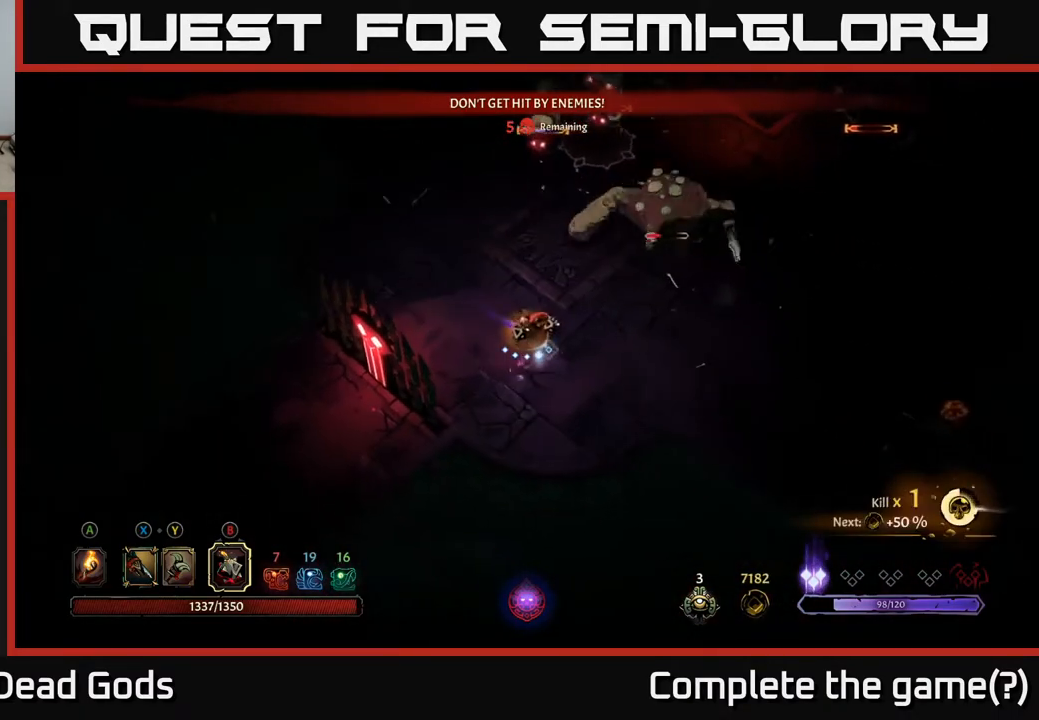
{"buttons": [], "left_stick": "right", "right_stick": "center", "events": [[50, "left_stick", "right"], [200, "left_stick", "up-right"], [400, "left_stick", "right"]]}
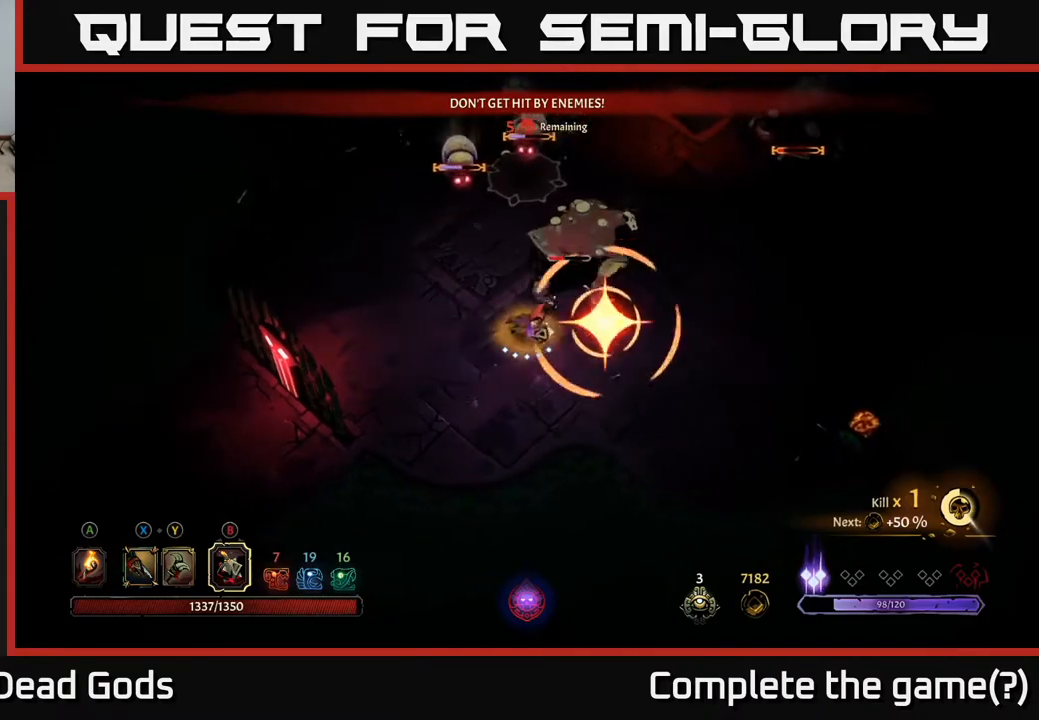
{"buttons": ["R2"], "left_stick": "up-right", "right_stick": "center", "events": [[400, "R2", "down"], [417, "left_stick", "up-right"]]}
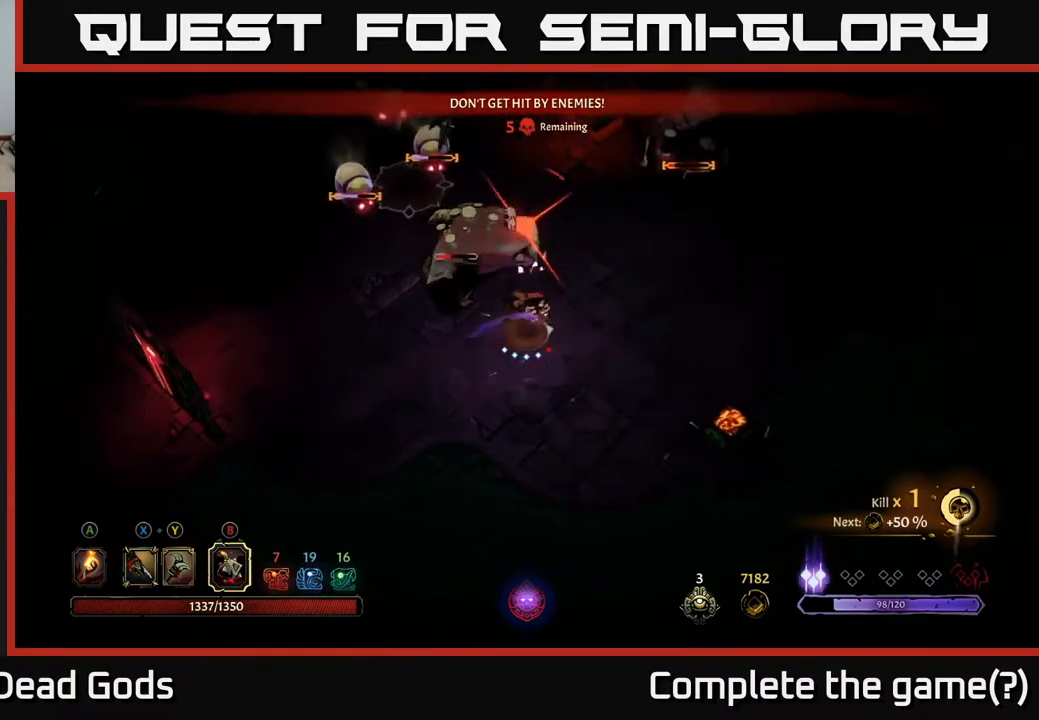
{"buttons": [], "left_stick": "right", "right_stick": "center", "events": [[83, "R2", "up"], [383, "left_stick", "right"]]}
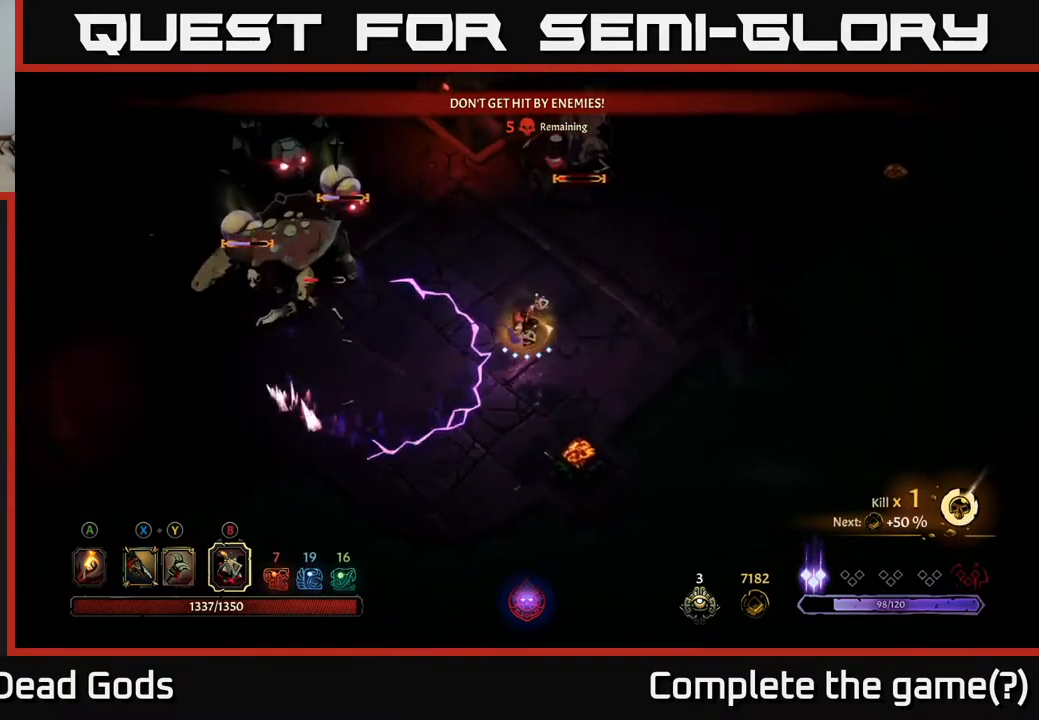
{"buttons": ["R2"], "left_stick": "right", "right_stick": "center", "events": [[467, "R2", "down"]]}
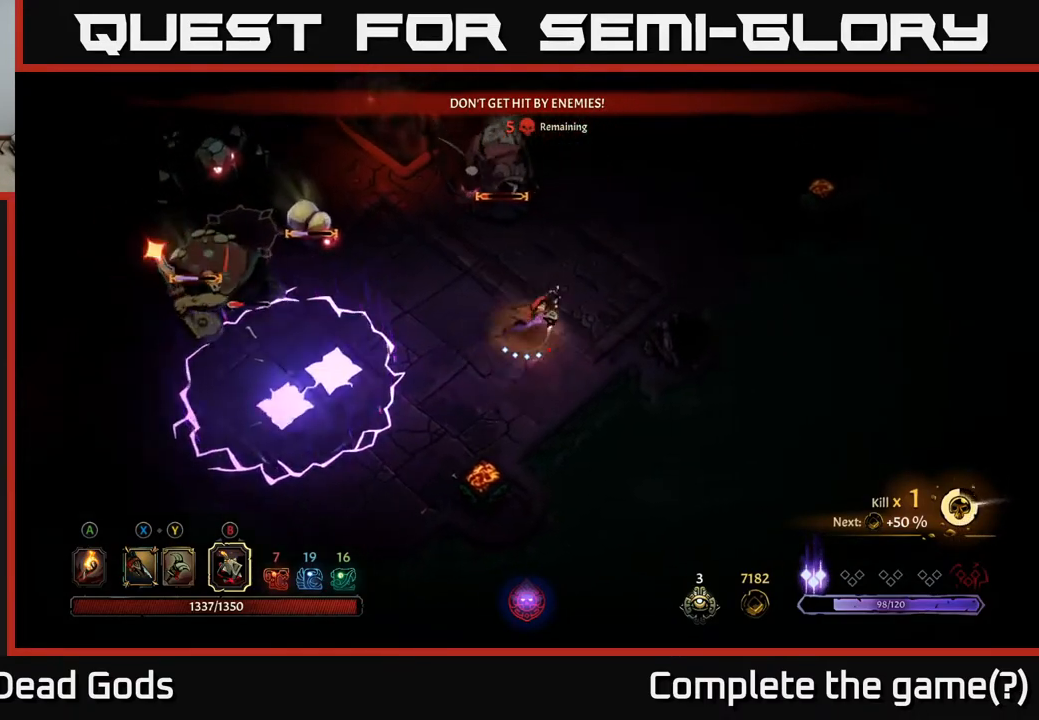
{"buttons": [], "left_stick": "up", "right_stick": "center", "events": [[17, "left_stick", "up-right"], [133, "R2", "up"], [267, "left_stick", "up"]]}
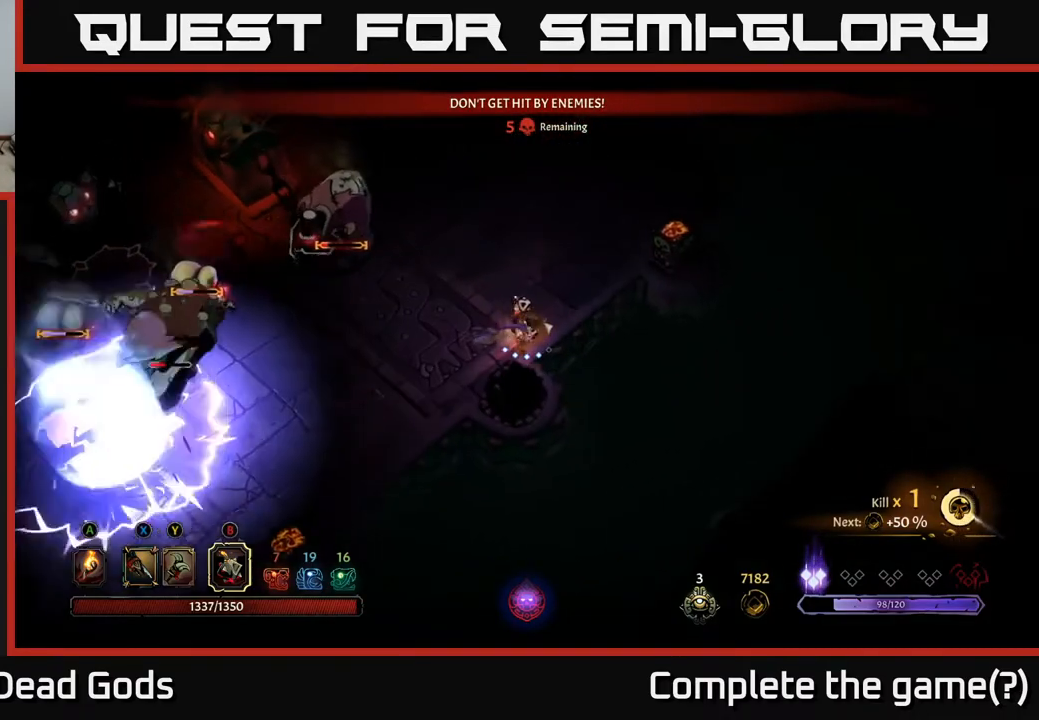
{"buttons": [], "left_stick": "up-left", "right_stick": "center", "events": [[117, "Y", "down"], [217, "Y", "up"], [250, "left_stick", "up-left"]]}
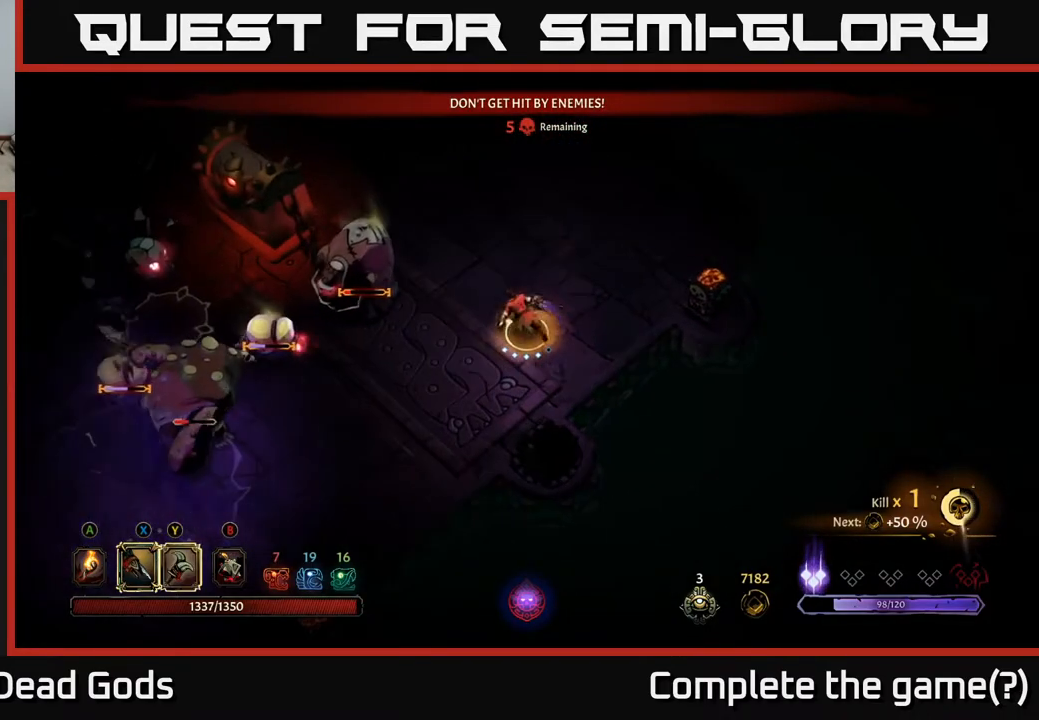
{"buttons": [], "left_stick": "left", "right_stick": "center", "events": [[17, "Y", "down"], [33, "left_stick", "left"], [333, "Y", "up"]]}
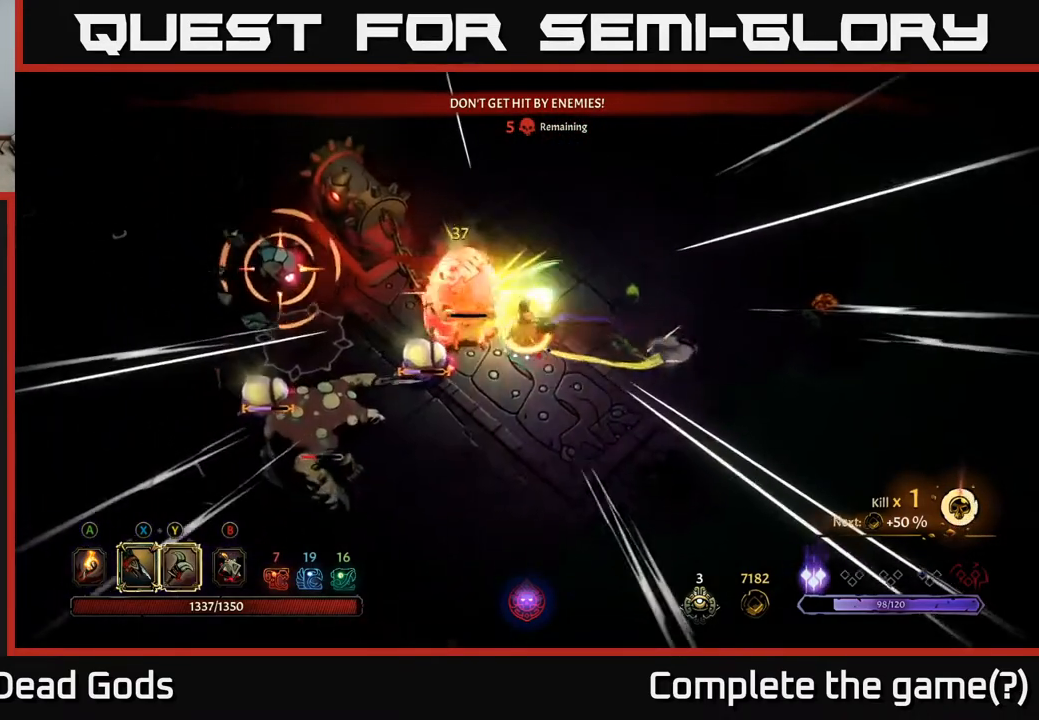
{"buttons": [], "left_stick": "left", "right_stick": "center", "events": []}
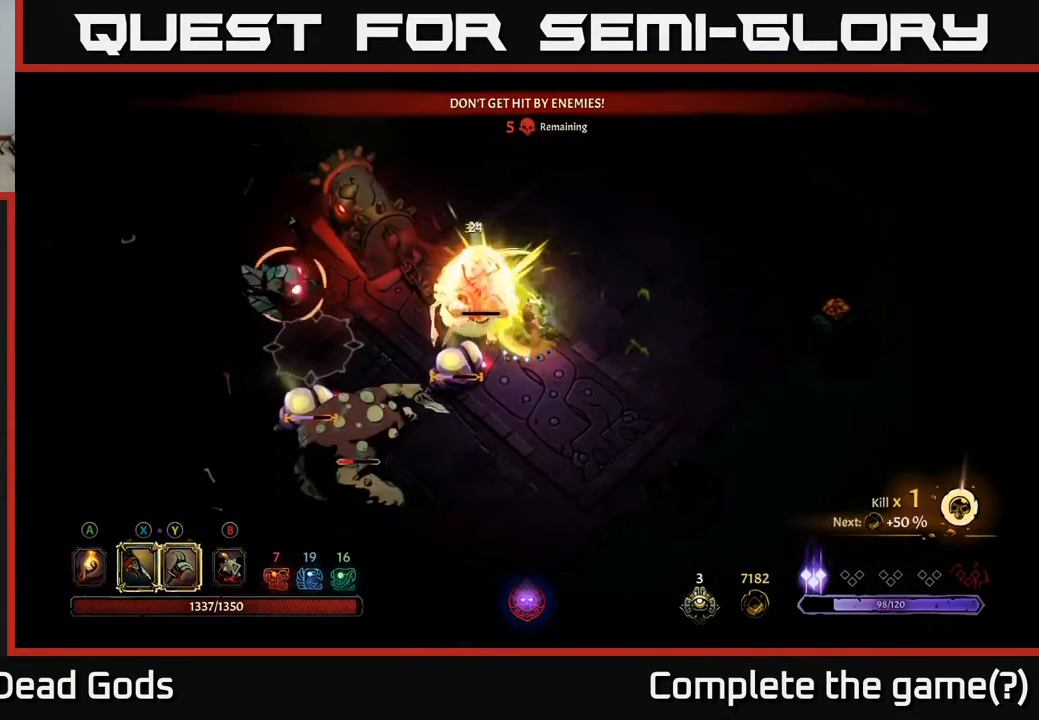
{"buttons": ["R2"], "left_stick": "up-right", "right_stick": "center", "events": [[133, "left_stick", "center"], [300, "left_stick", "up-right"], [333, "R2", "down"]]}
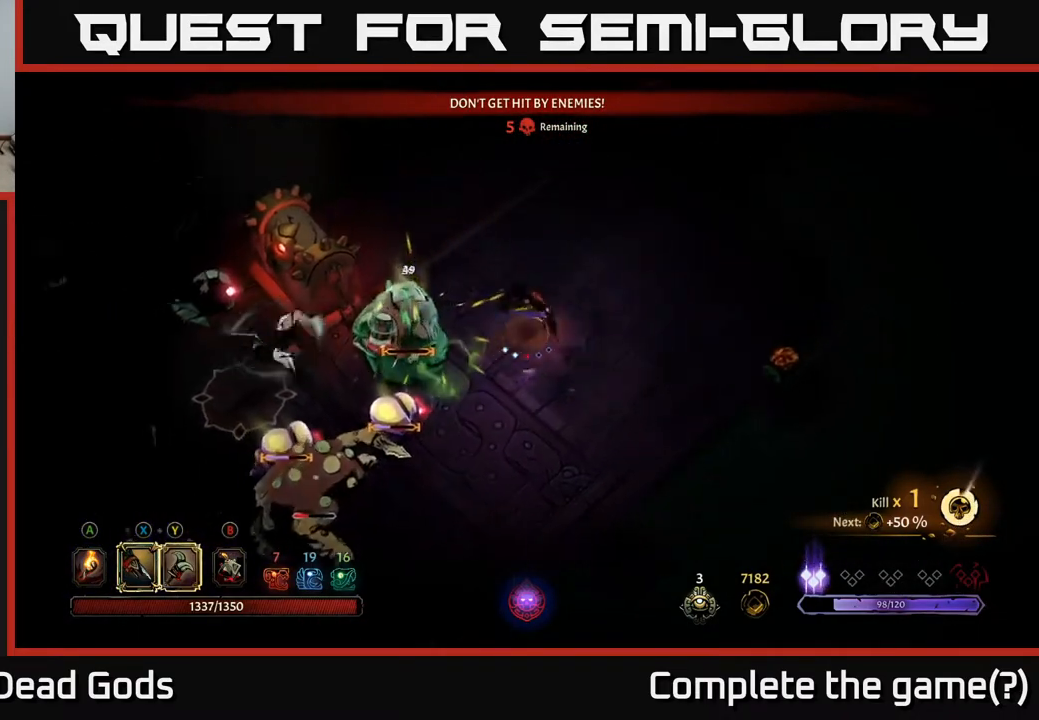
{"buttons": [], "left_stick": "up", "right_stick": "center", "events": [[33, "R2", "up"], [350, "left_stick", "up"]]}
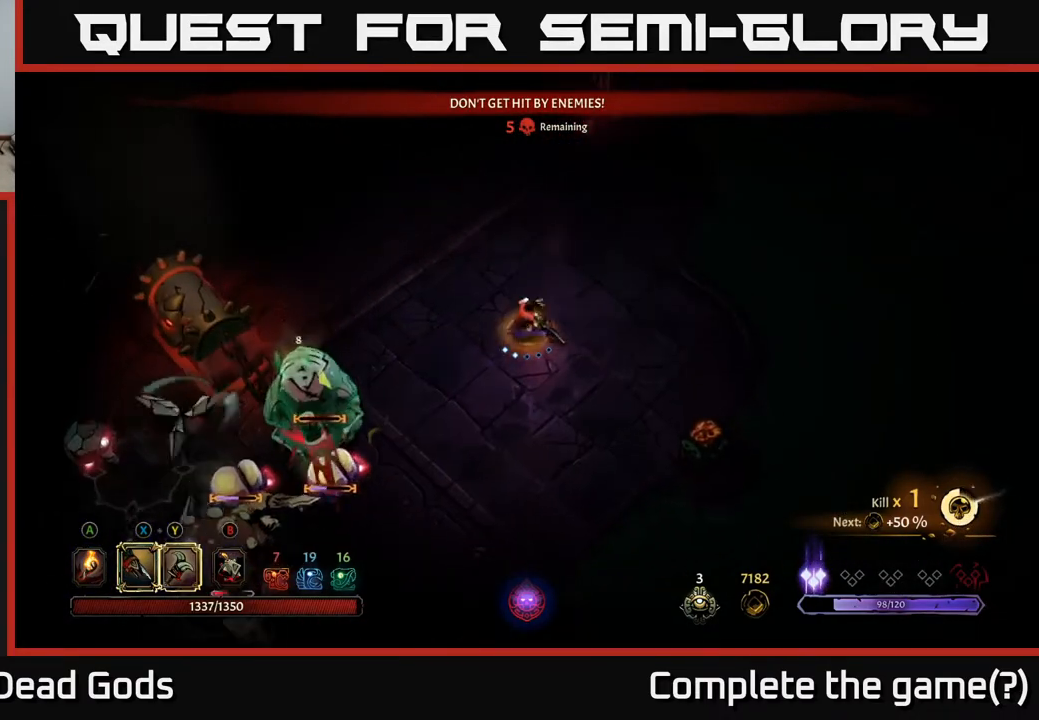
{"buttons": [], "left_stick": "up-left", "right_stick": "center", "events": [[67, "left_stick", "up-left"]]}
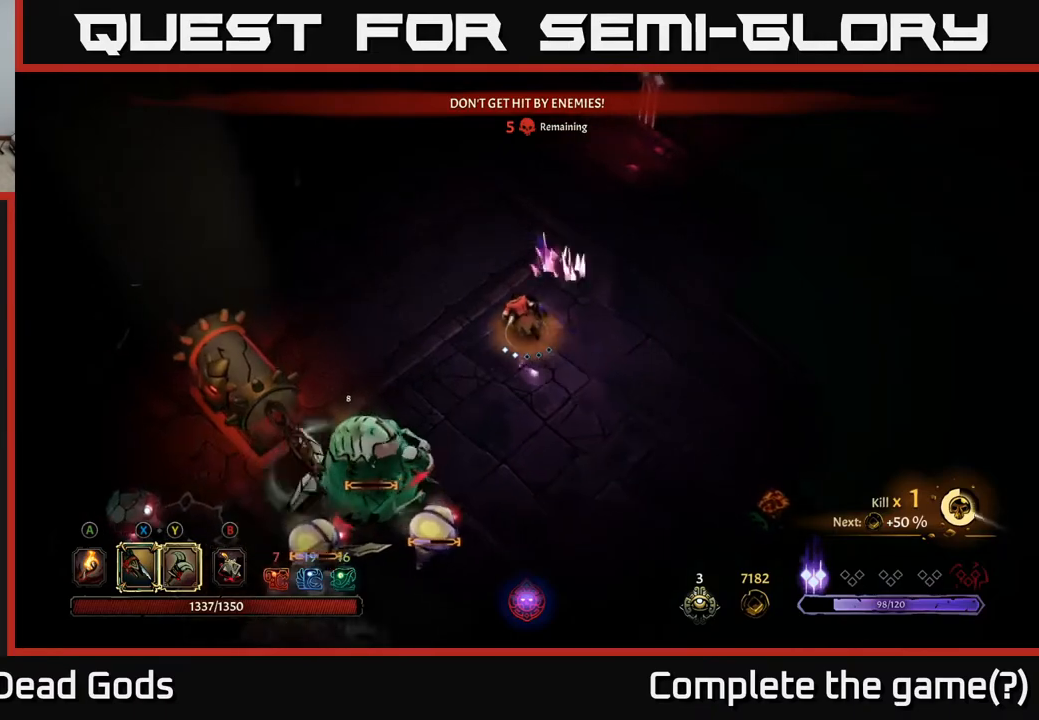
{"buttons": [], "left_stick": "up-left", "right_stick": "center", "events": []}
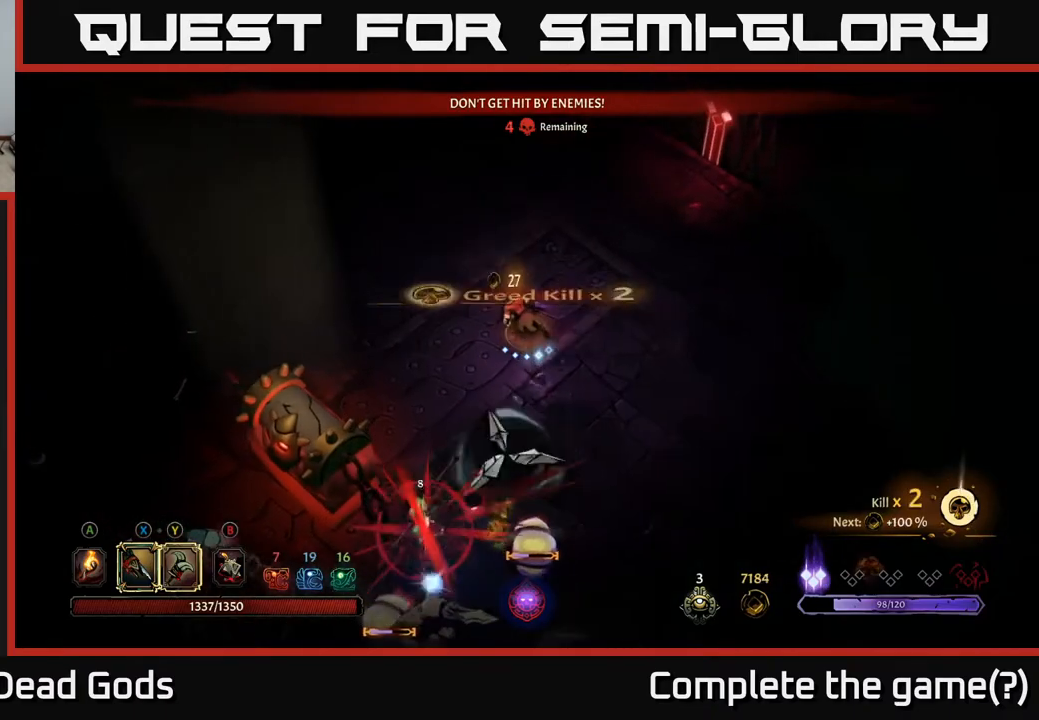
{"buttons": [], "left_stick": "up-left", "right_stick": "center", "events": []}
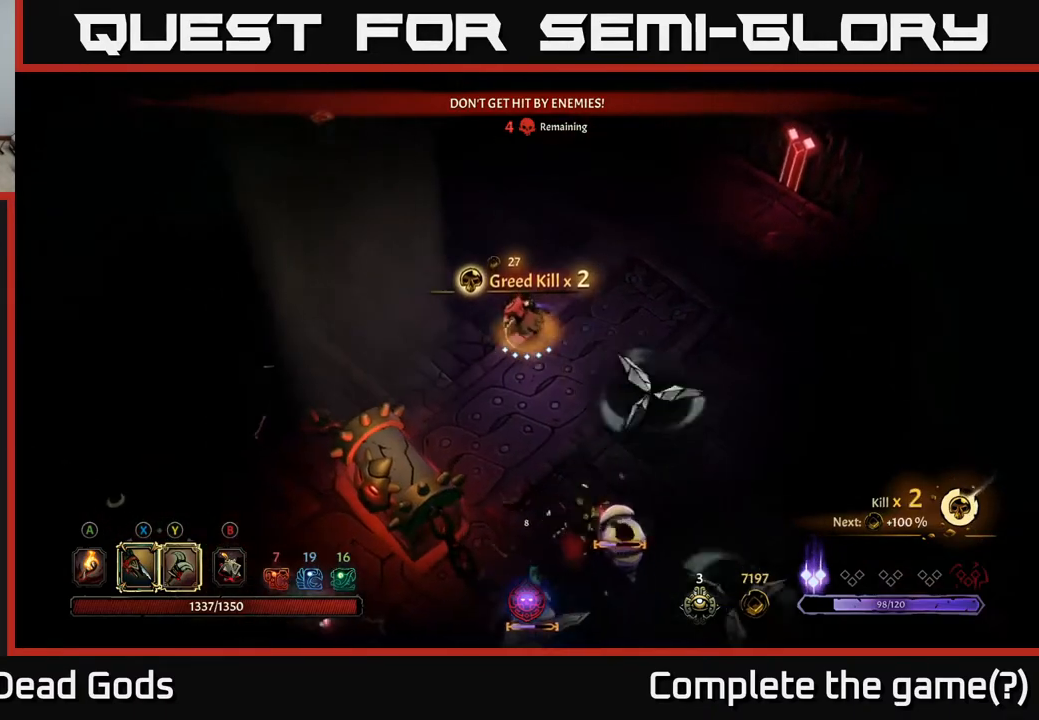
{"buttons": [], "left_stick": "left", "right_stick": "center", "events": [[100, "left_stick", "left"]]}
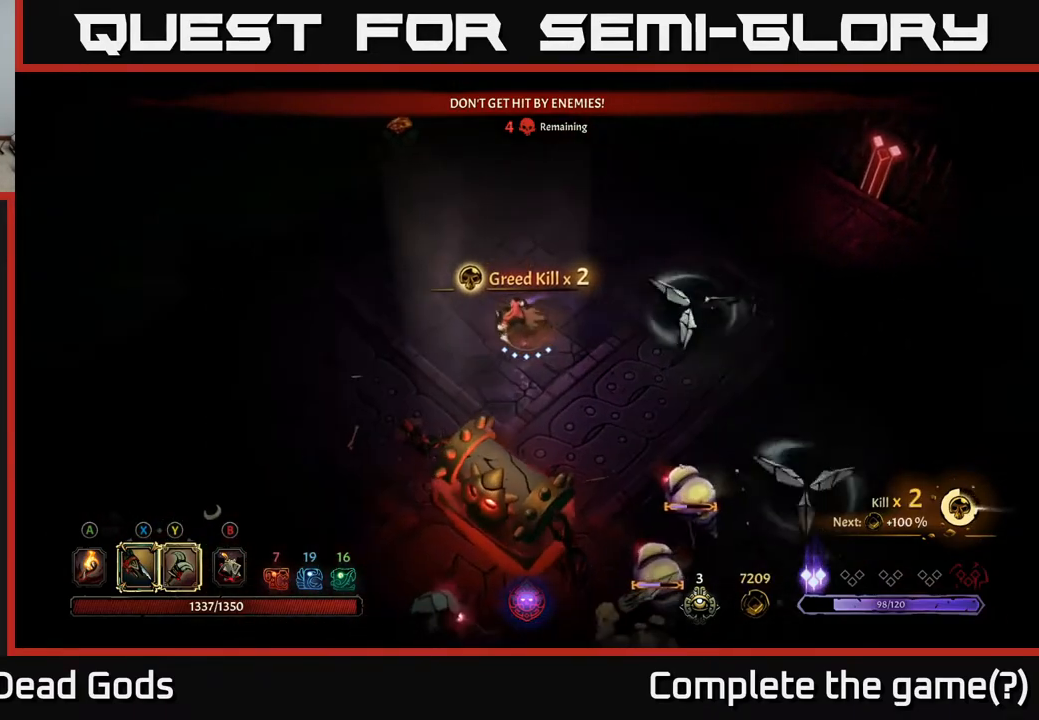
{"buttons": [], "left_stick": "down-left", "right_stick": "center", "events": [[167, "left_stick", "down-left"]]}
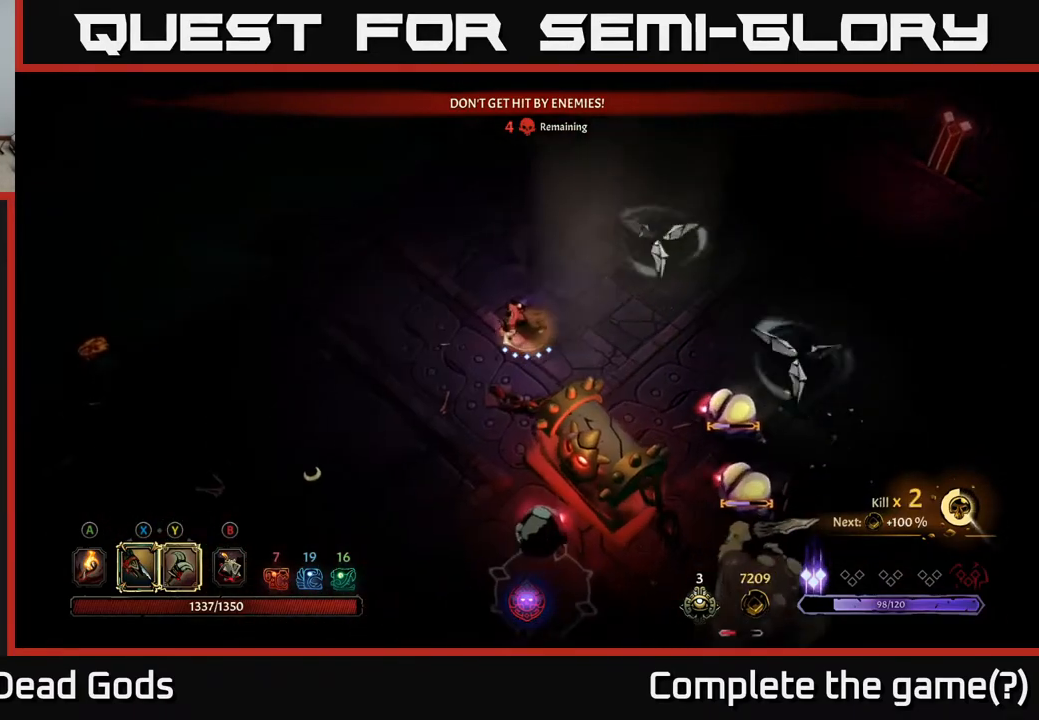
{"buttons": [], "left_stick": "down-left", "right_stick": "center", "events": []}
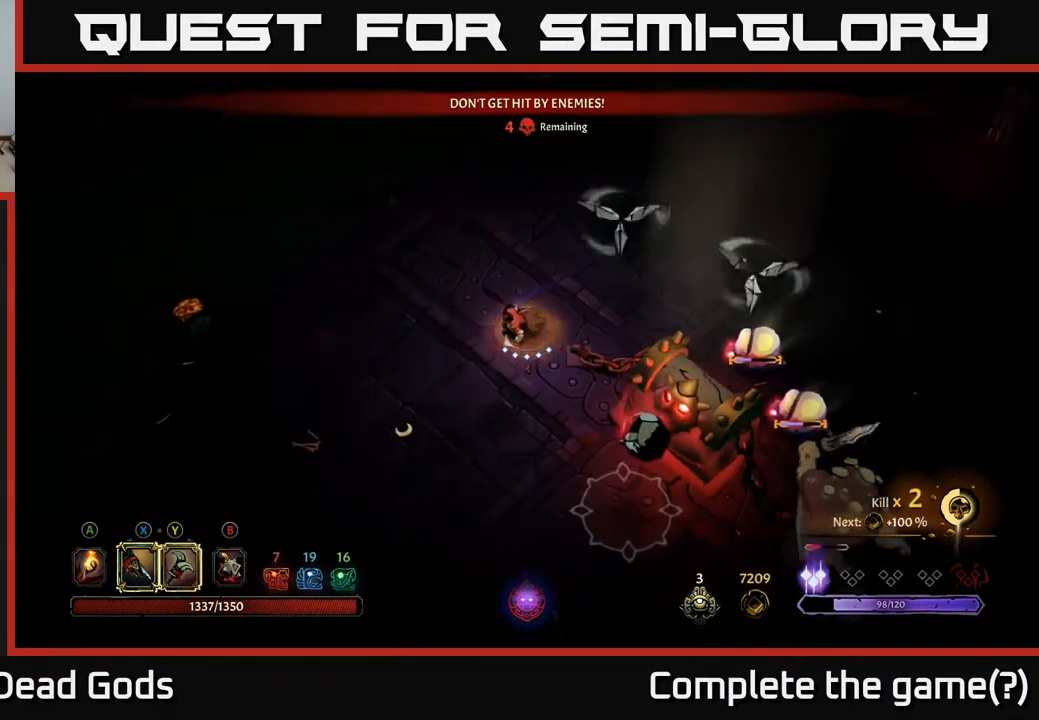
{"buttons": [], "left_stick": "down", "right_stick": "center", "events": [[417, "left_stick", "down"]]}
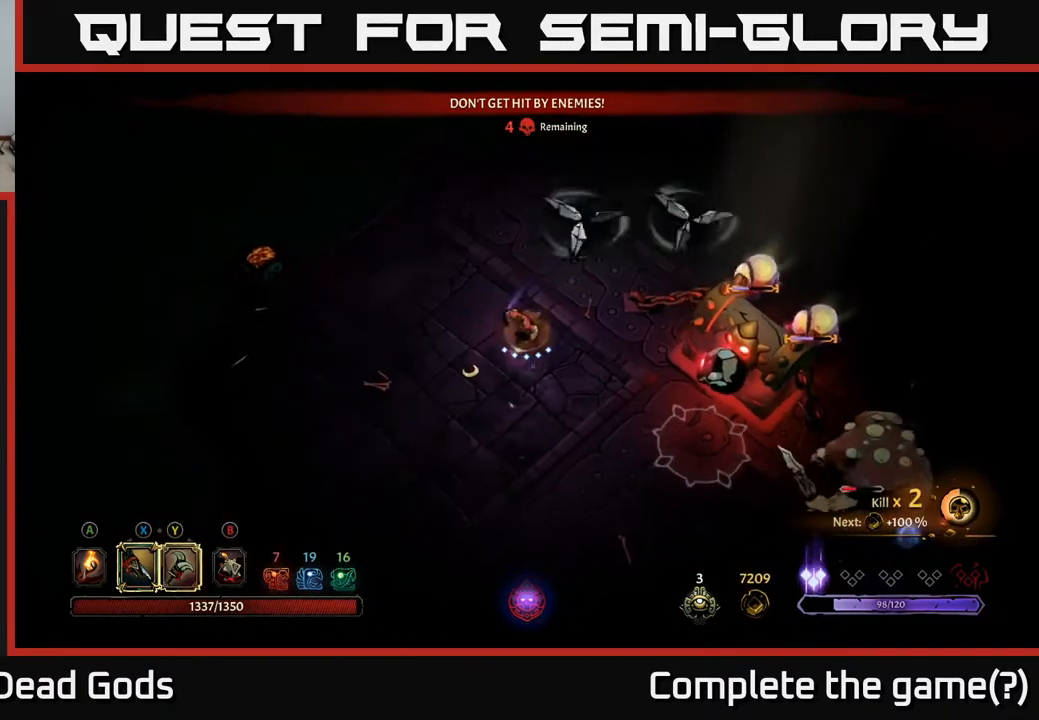
{"buttons": [], "left_stick": "down-right", "right_stick": "center", "events": [[483, "left_stick", "down-right"]]}